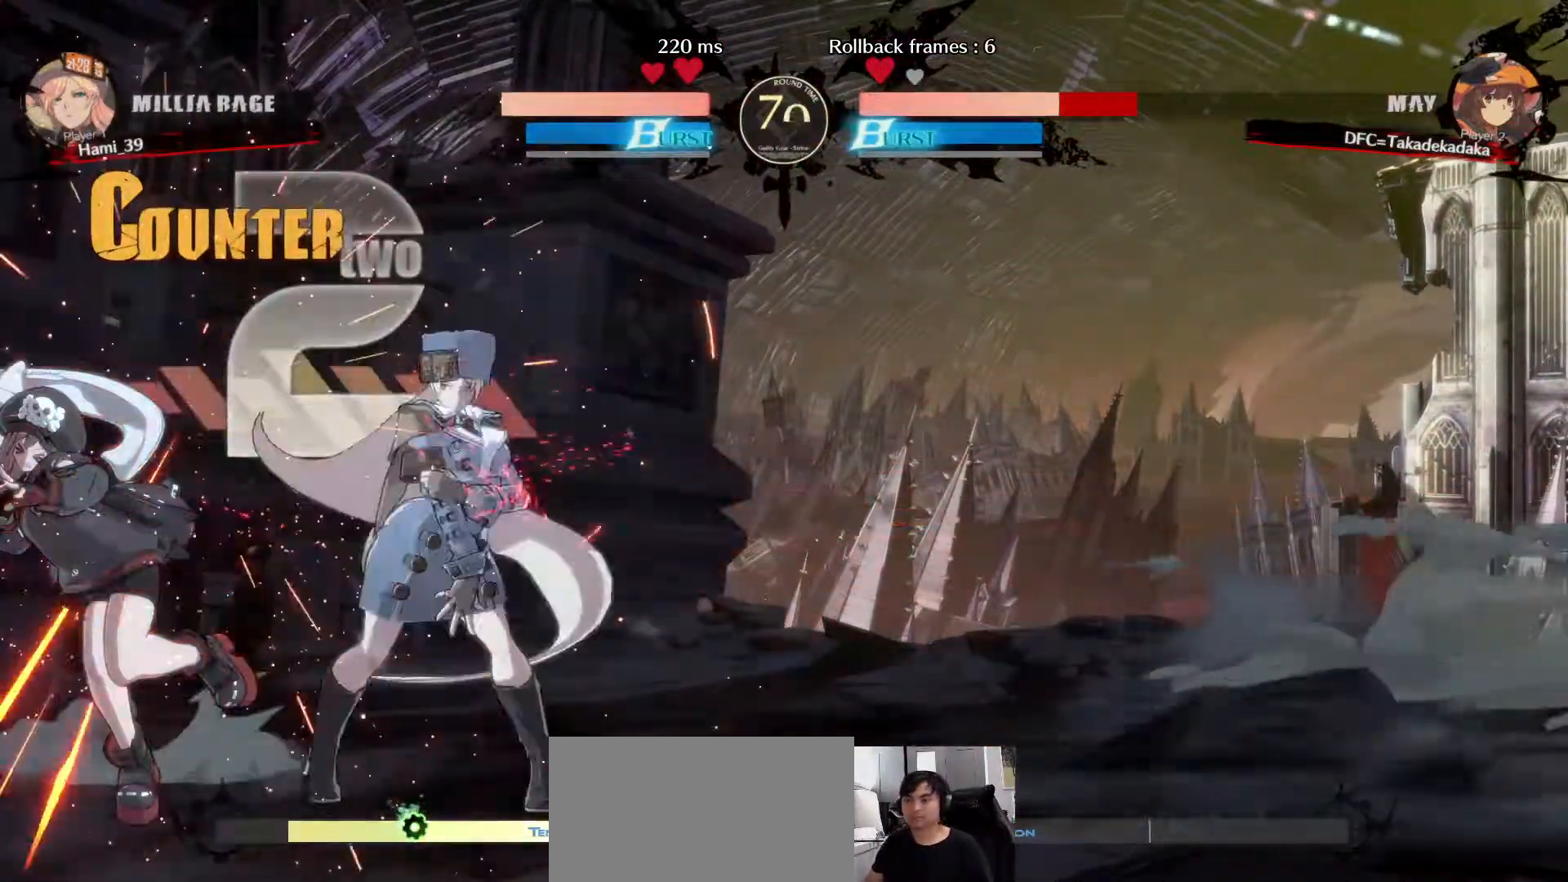
Gameplay with a controller (arcade stick); each line is a JSON object with the inputs held at the frame after it. "events" lists button and stick changes between this image and that frame as [ms after this image, input, new state], when the widget could be followed in between. Not read: L3 R3.
{"buttons": [], "left_stick": "down-left", "events": []}
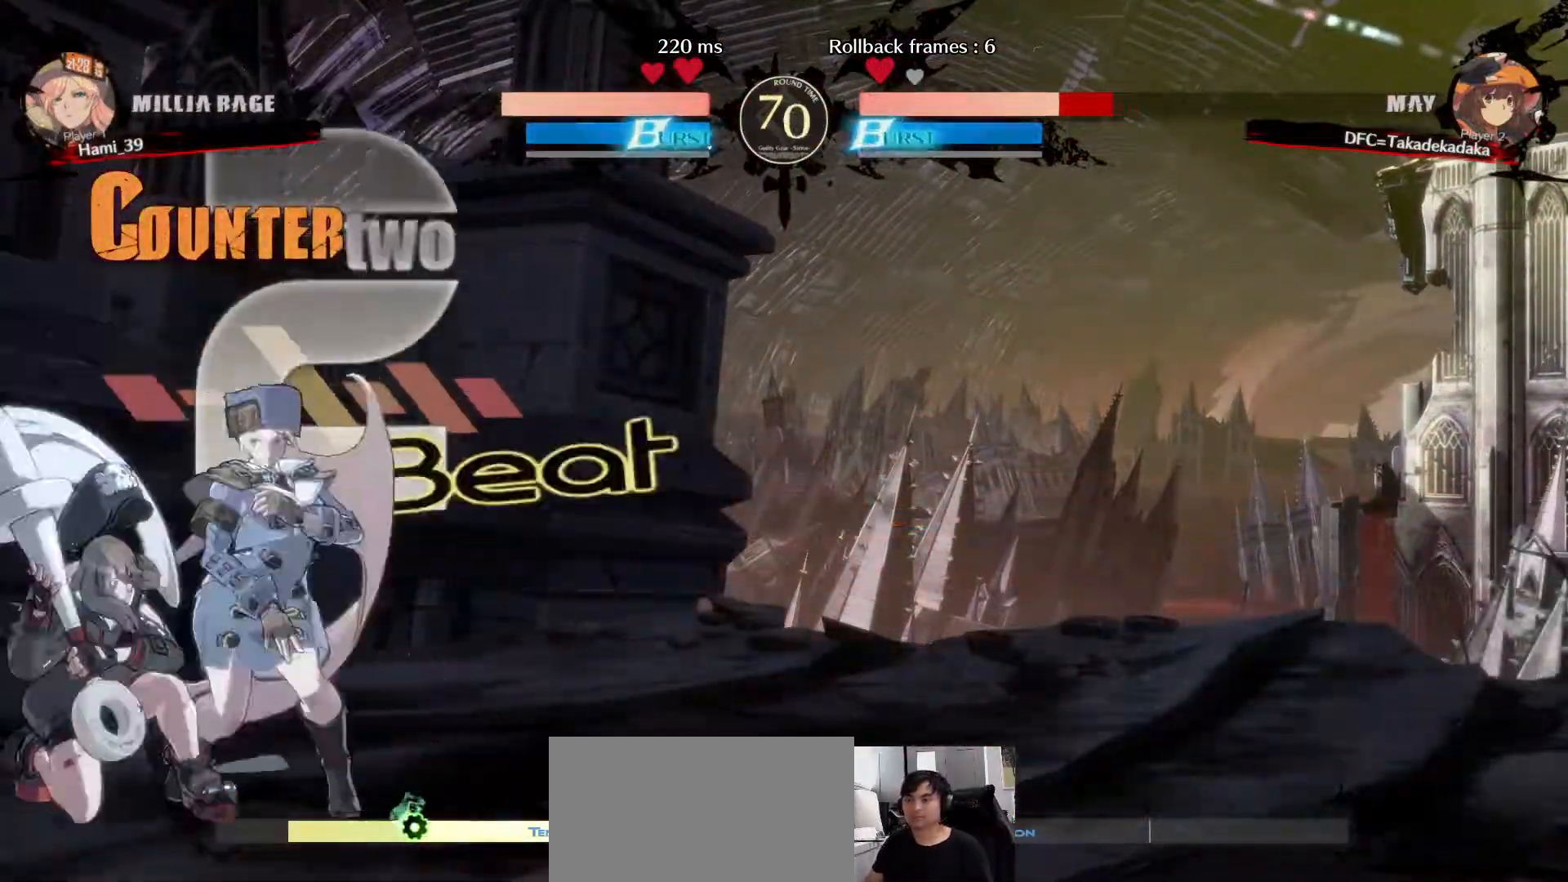
{"buttons": [], "left_stick": "down-left", "events": []}
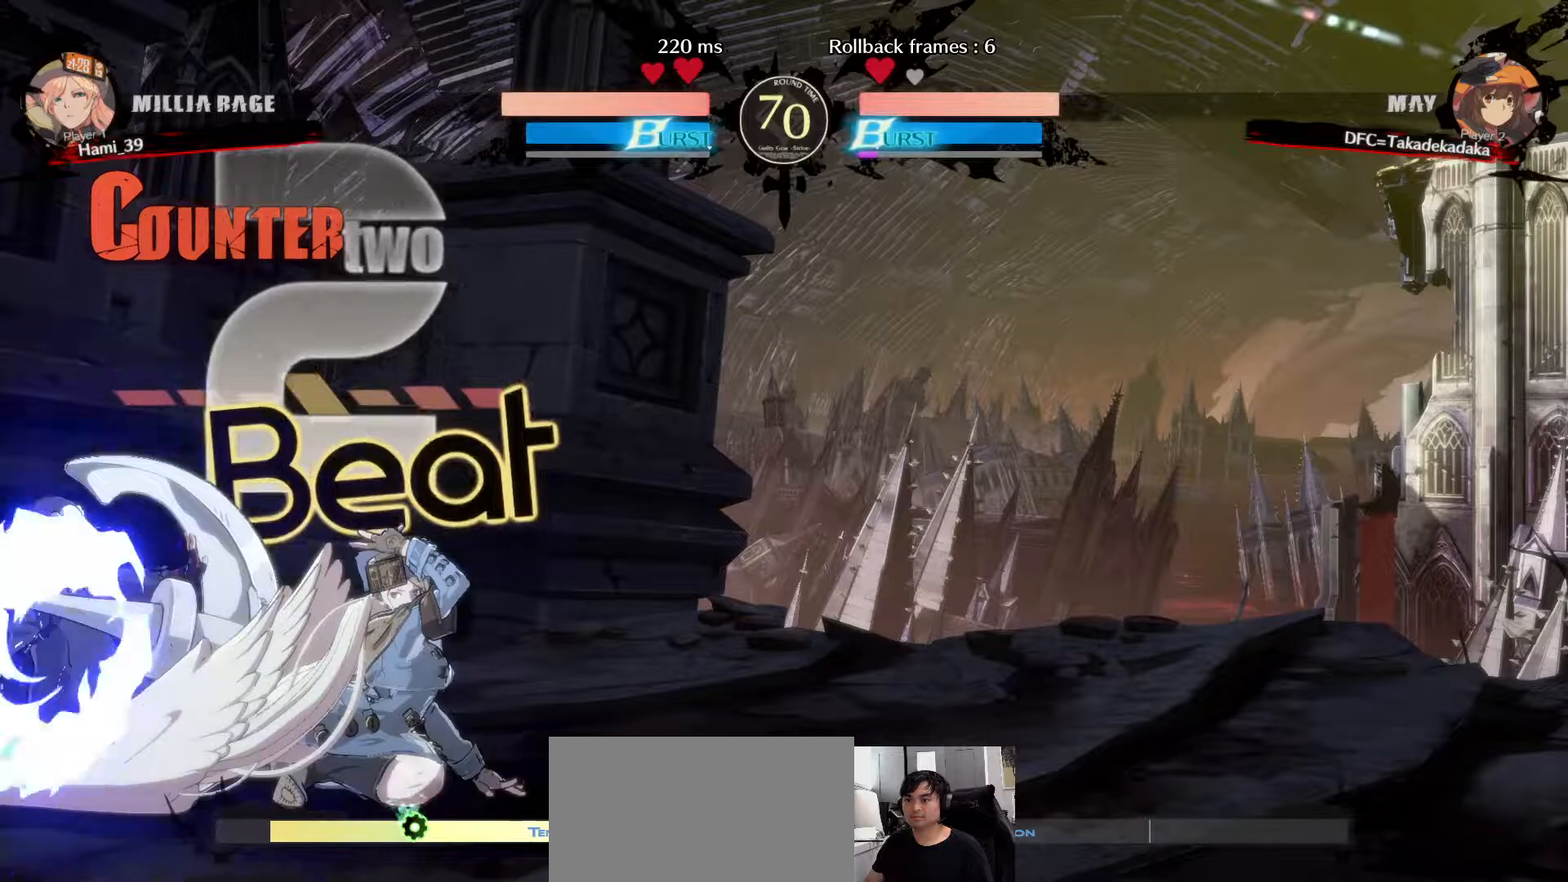
{"buttons": [], "left_stick": "down-left", "events": [[150, "SQUARE", "down"], [200, "SQUARE", "up"]]}
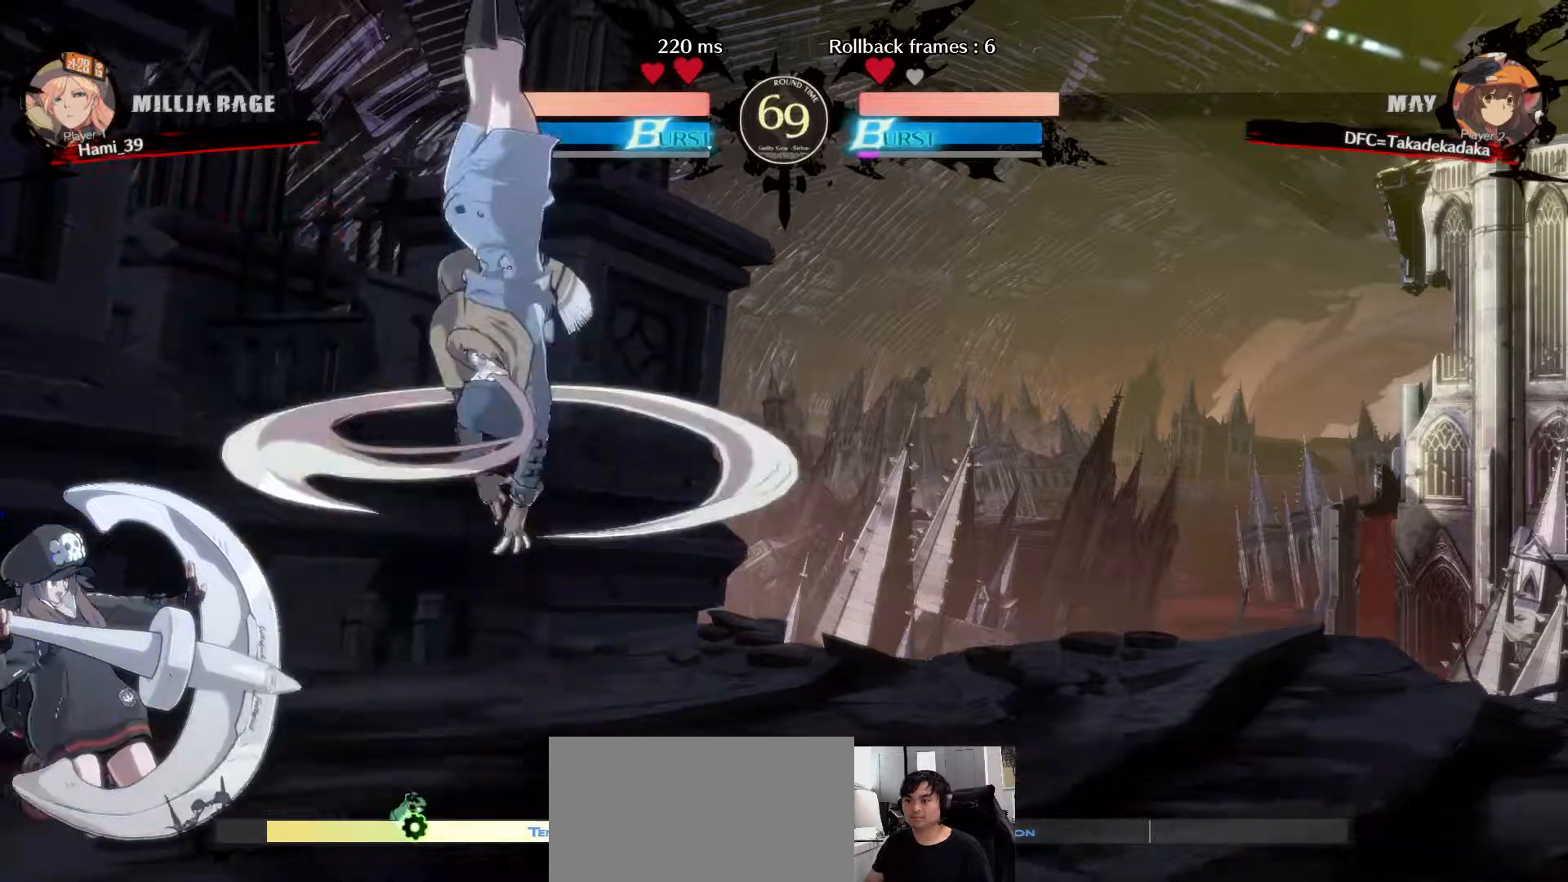
{"buttons": [], "left_stick": "down-left", "events": [[100, "TRIANGLE", "down"], [133, "TRIANGLE", "up"]]}
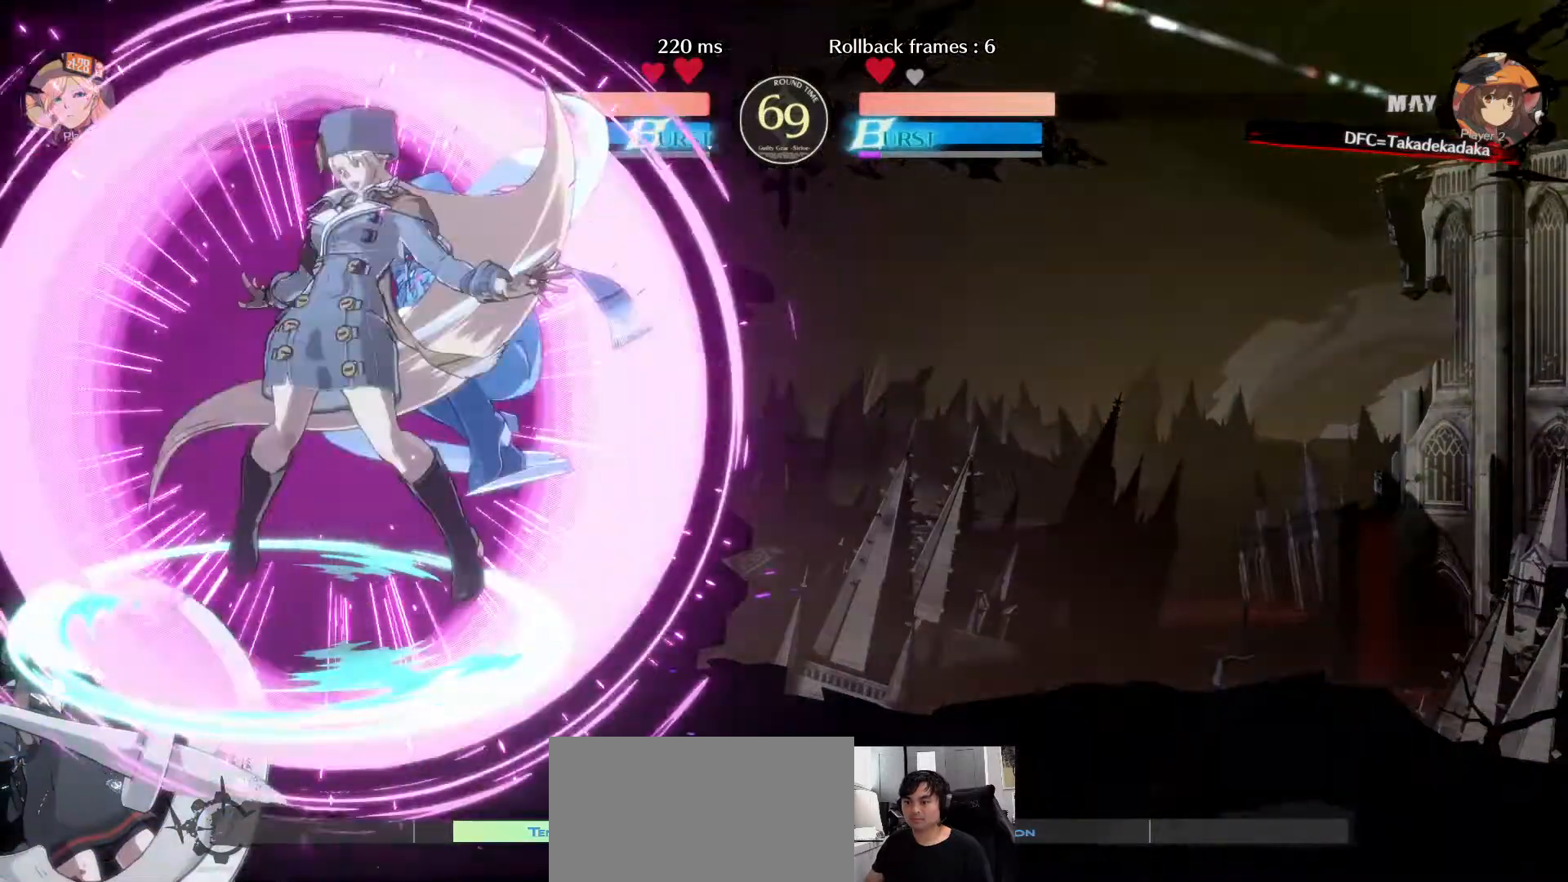
{"buttons": [], "left_stick": "up-left", "events": [[483, "left_stick", "up-left"]]}
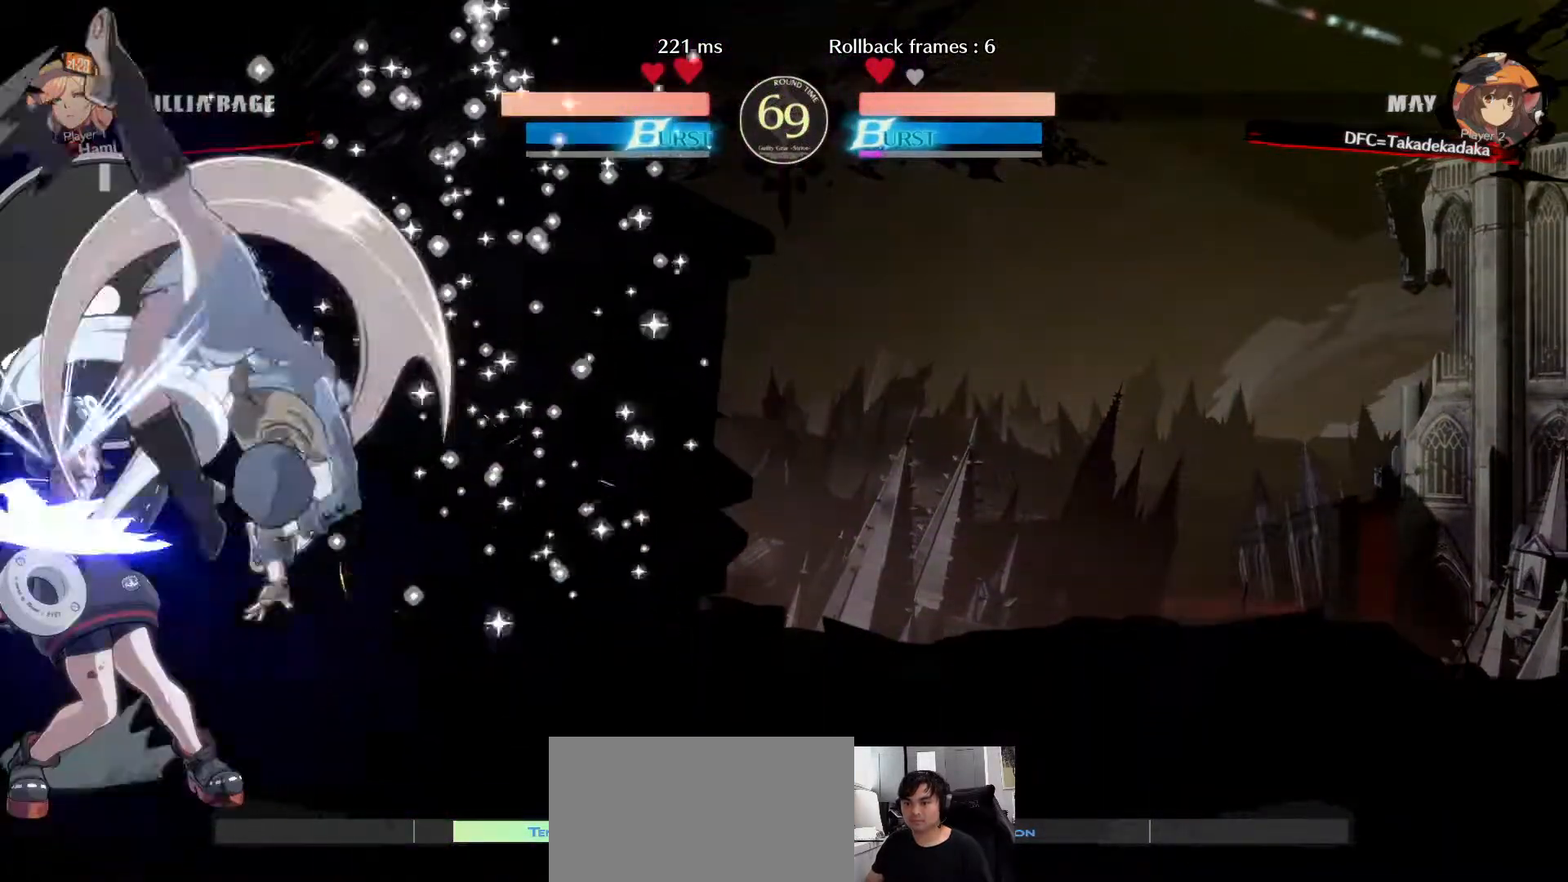
{"buttons": [], "left_stick": "down-left", "events": [[500, "left_stick", "down-left"]]}
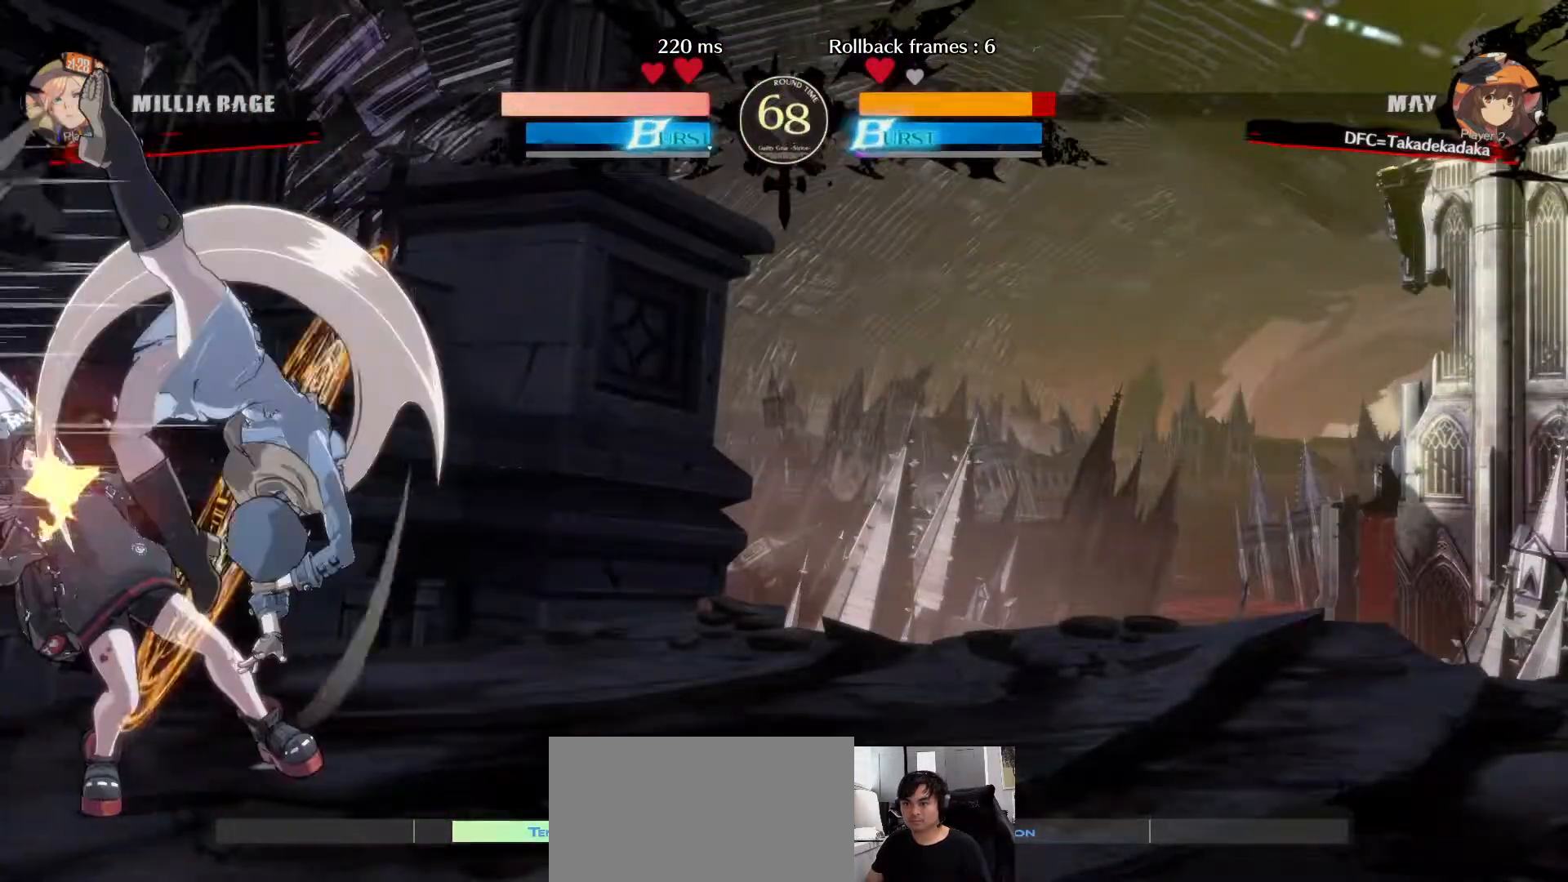
{"buttons": [], "left_stick": "down-left", "events": []}
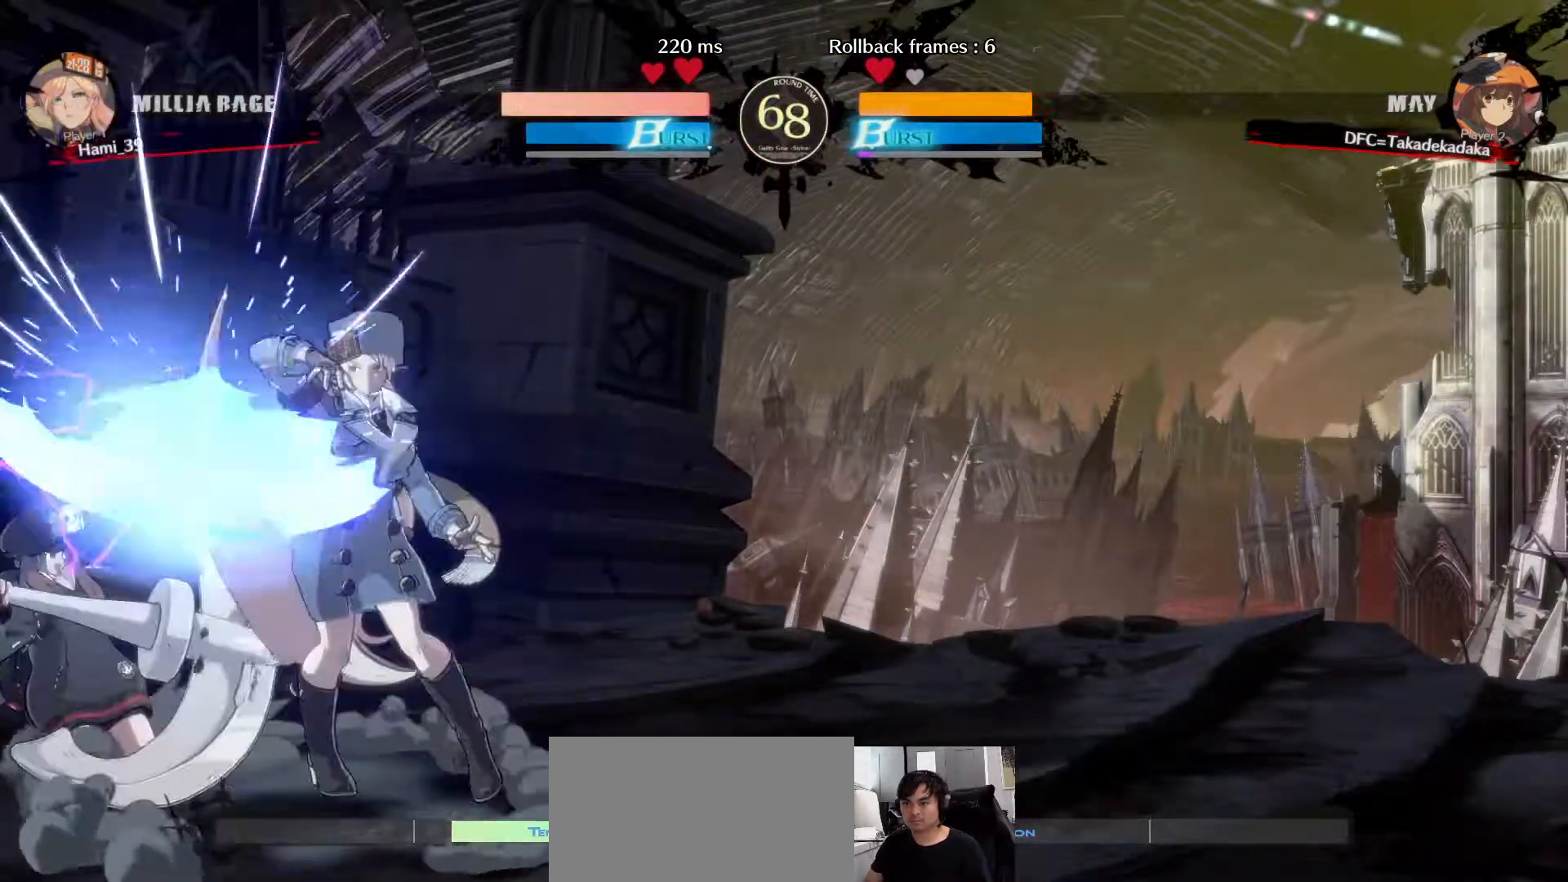
{"buttons": [], "left_stick": "down-left", "events": []}
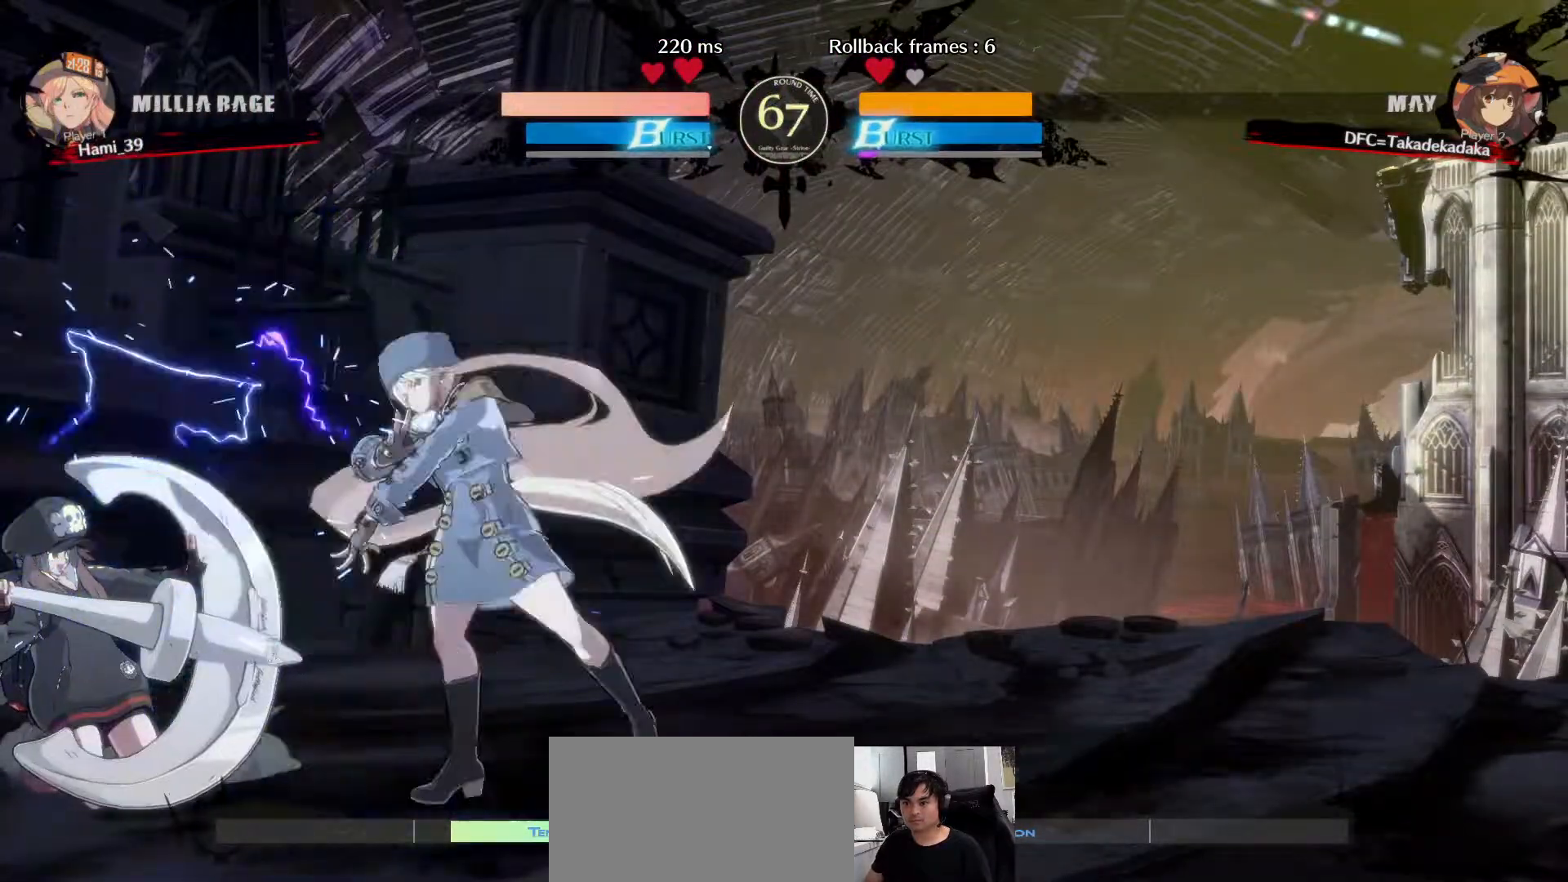
{"buttons": [], "left_stick": "down-left", "events": []}
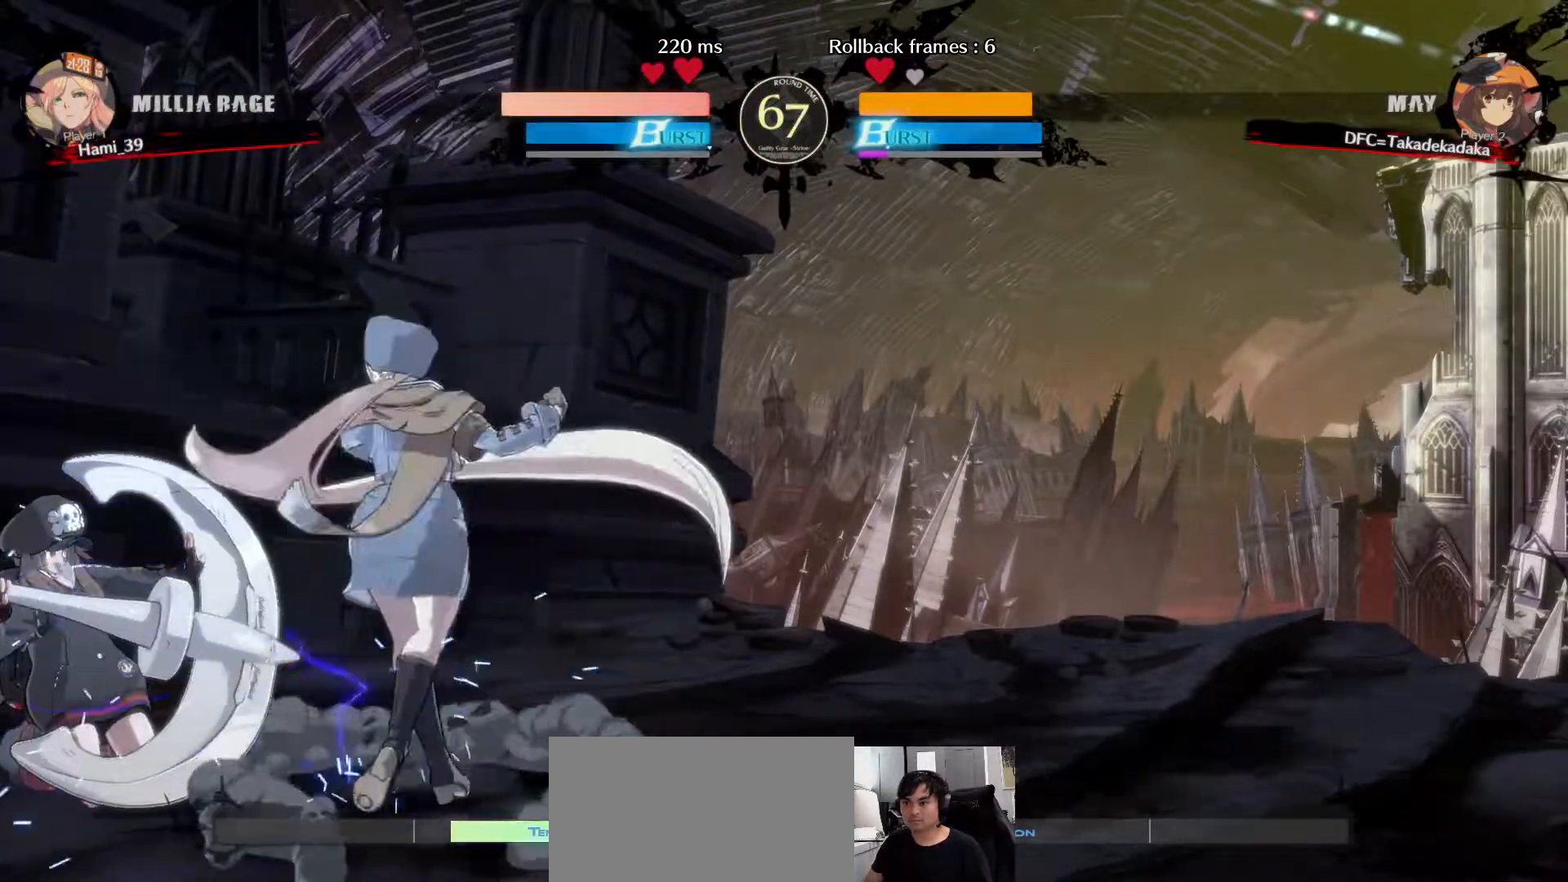
{"buttons": [], "left_stick": "down-left", "events": []}
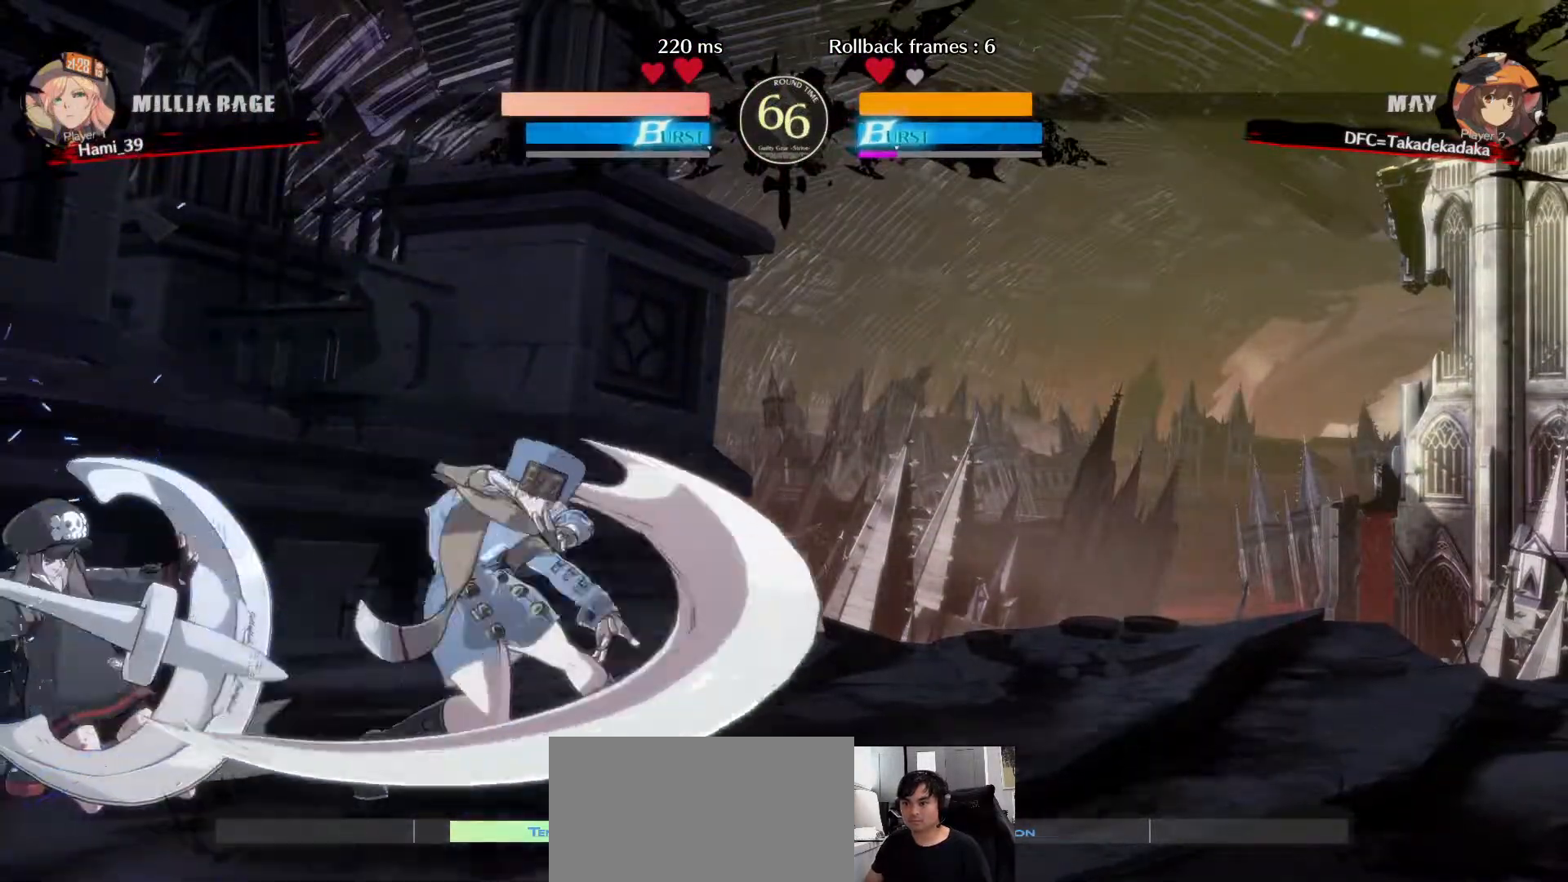
{"buttons": [], "left_stick": "center", "events": [[283, "TRIANGLE", "down"], [300, "left_stick", "down-right"], [333, "TRIANGLE", "up"], [400, "TRIANGLE", "down"], [433, "left_stick", "center"], [450, "TRIANGLE", "up"]]}
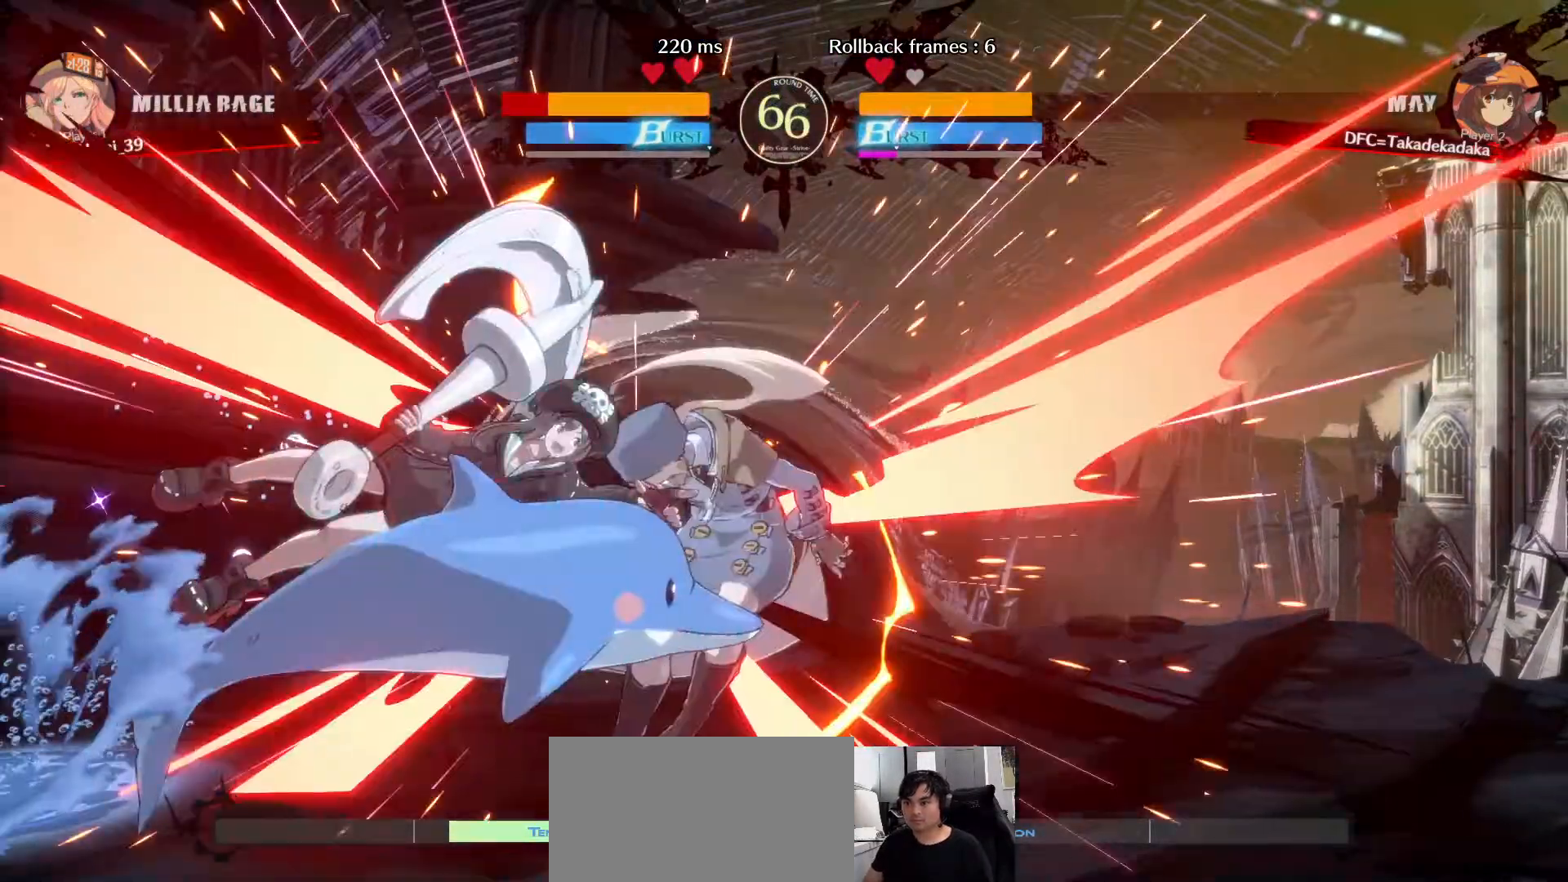
{"buttons": [], "left_stick": "center", "events": [[17, "TRIANGLE", "down"], [83, "TRIANGLE", "up"], [417, "left_stick", "down-right"], [483, "left_stick", "center"]]}
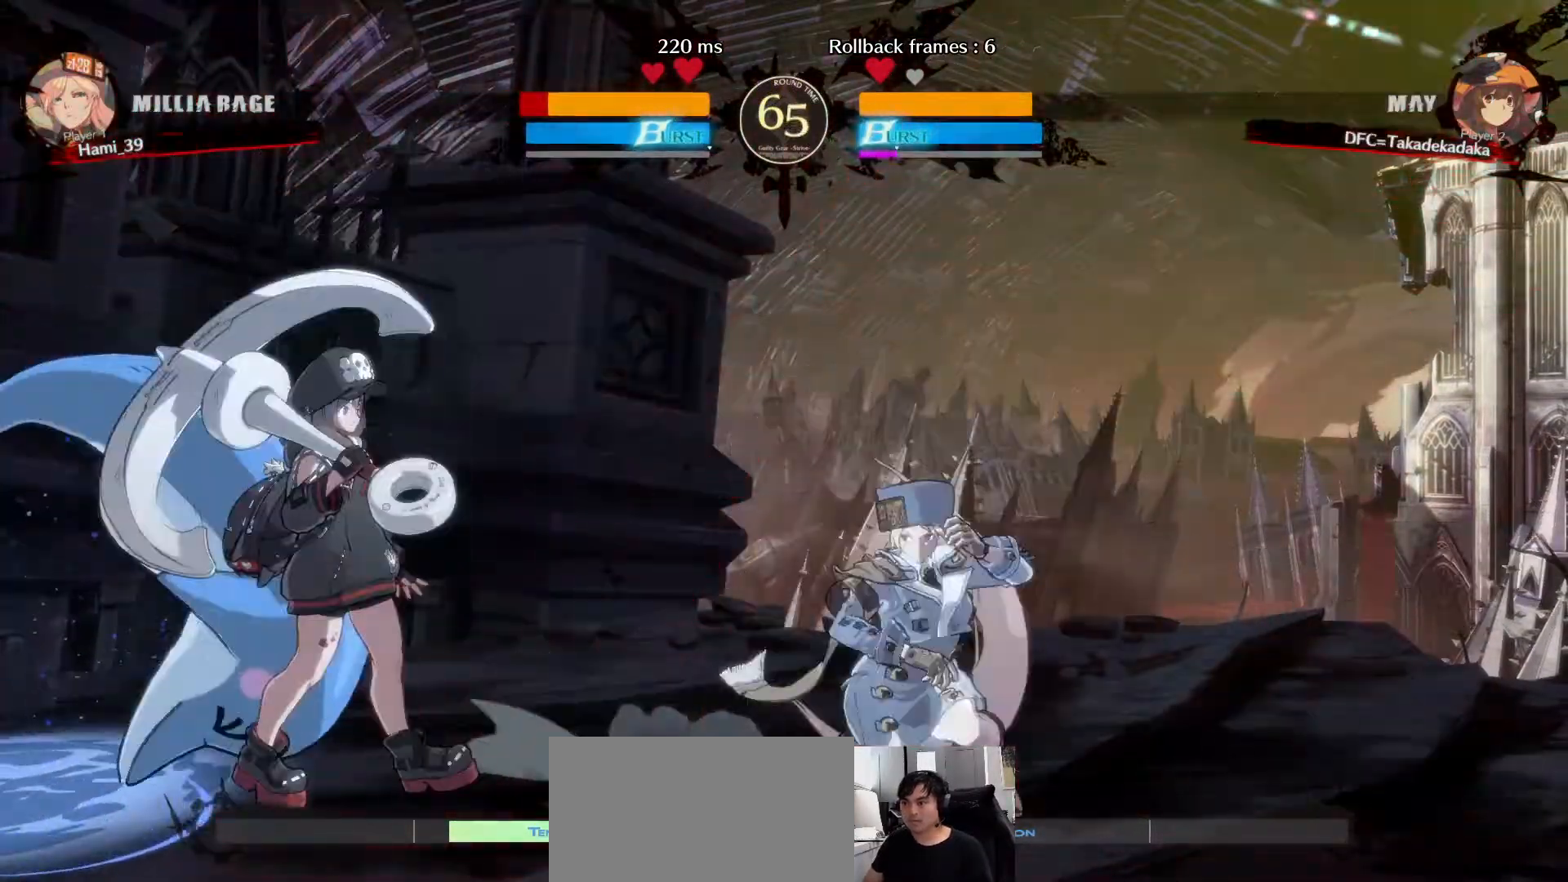
{"buttons": [], "left_stick": "down-left", "events": [[33, "left_stick", "right"], [150, "left_stick", "down-left"], [200, "CROSS", "down"], [283, "CROSS", "up"]]}
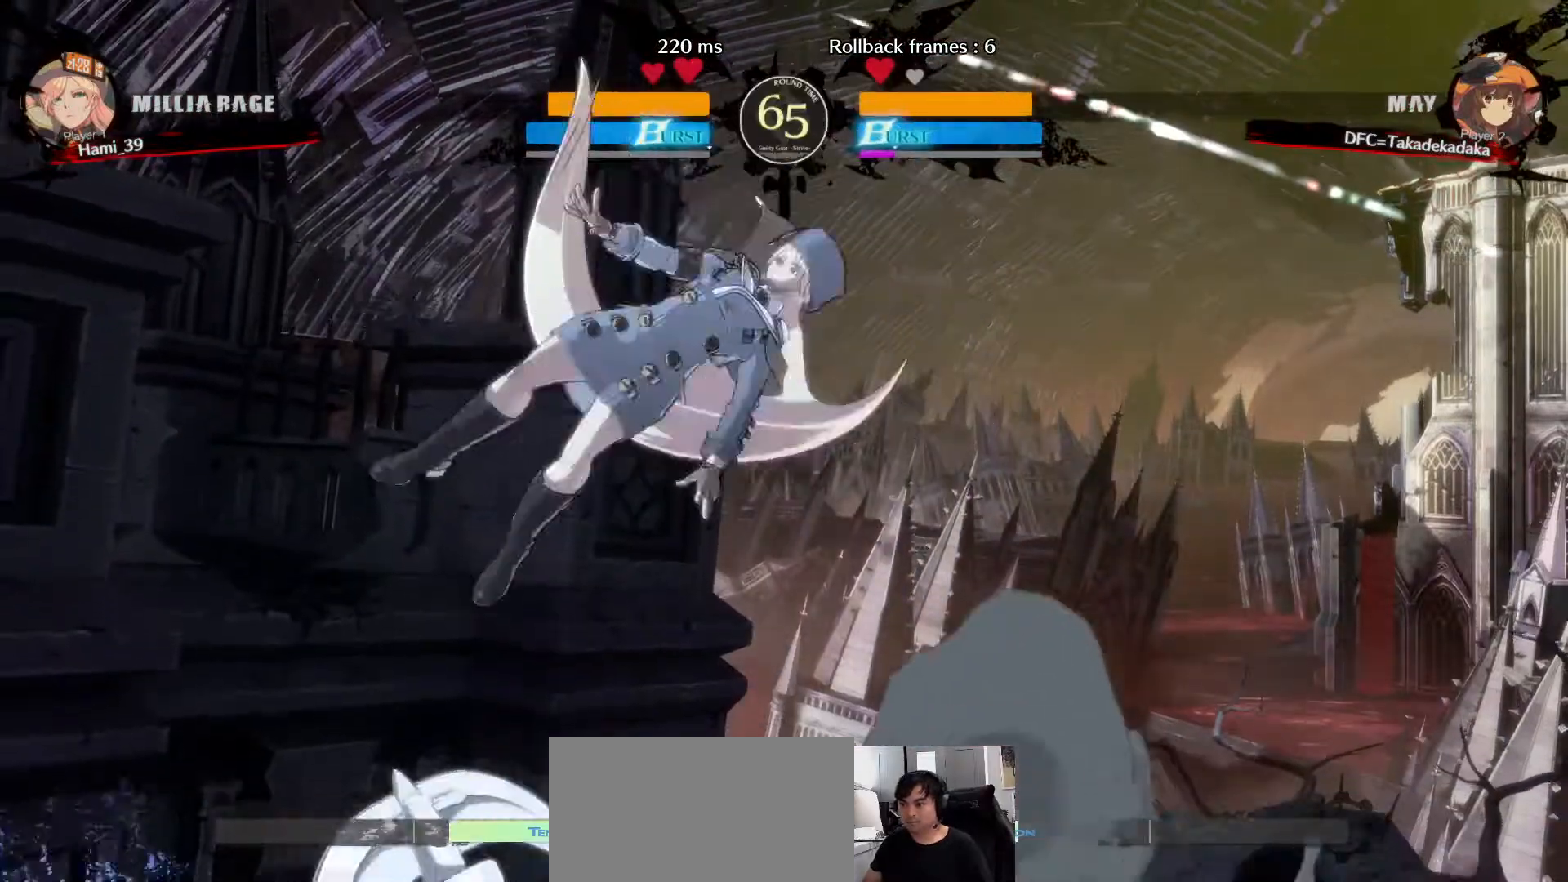
{"buttons": [], "left_stick": "down-left"}
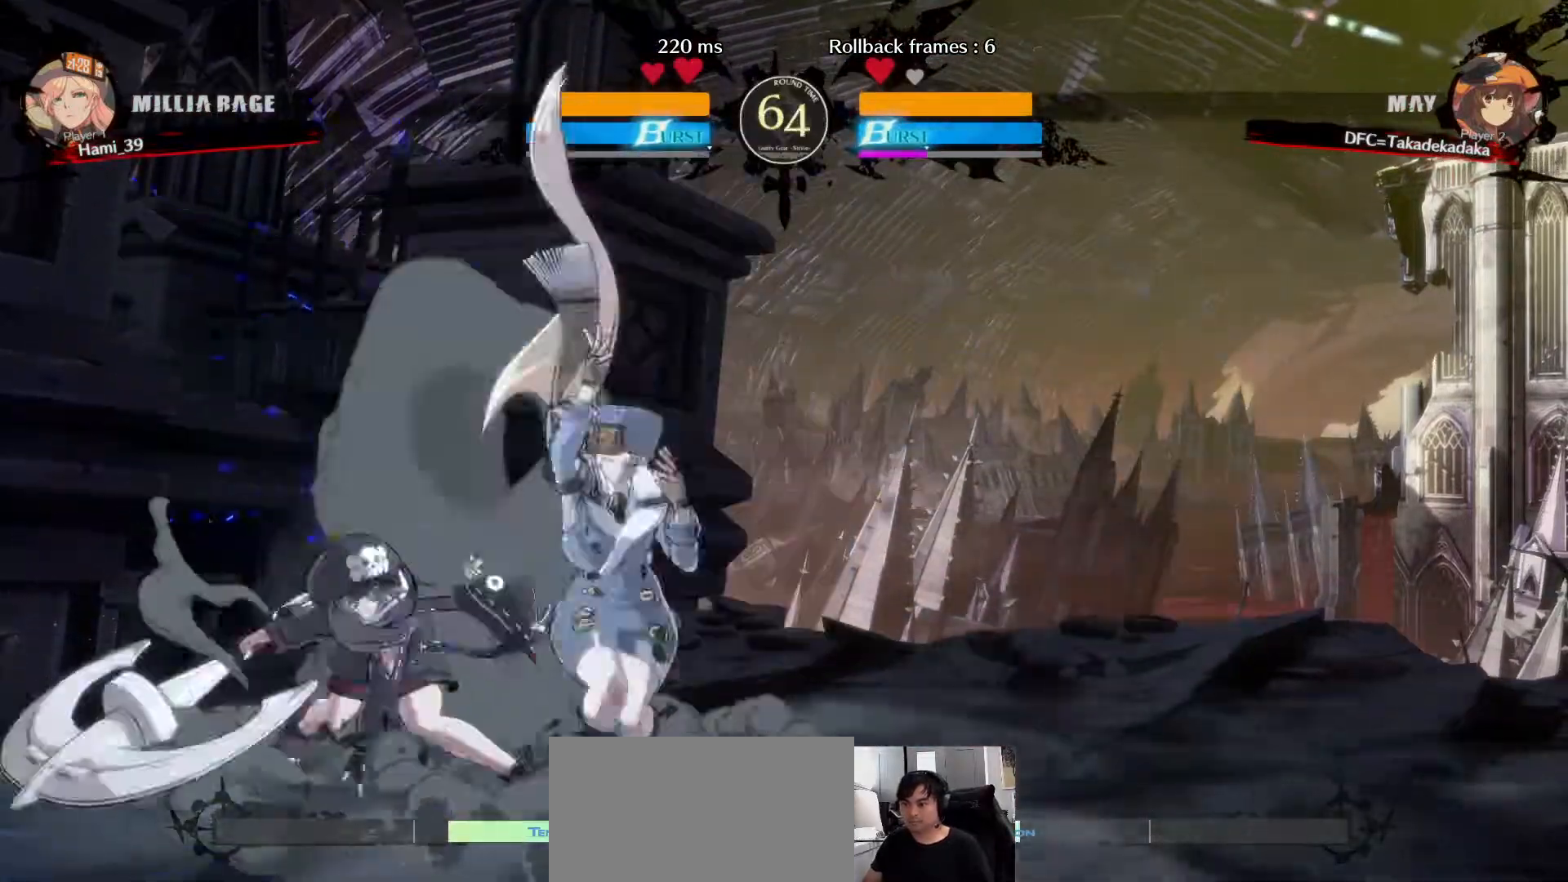
{"buttons": [], "left_stick": "down-left", "events": []}
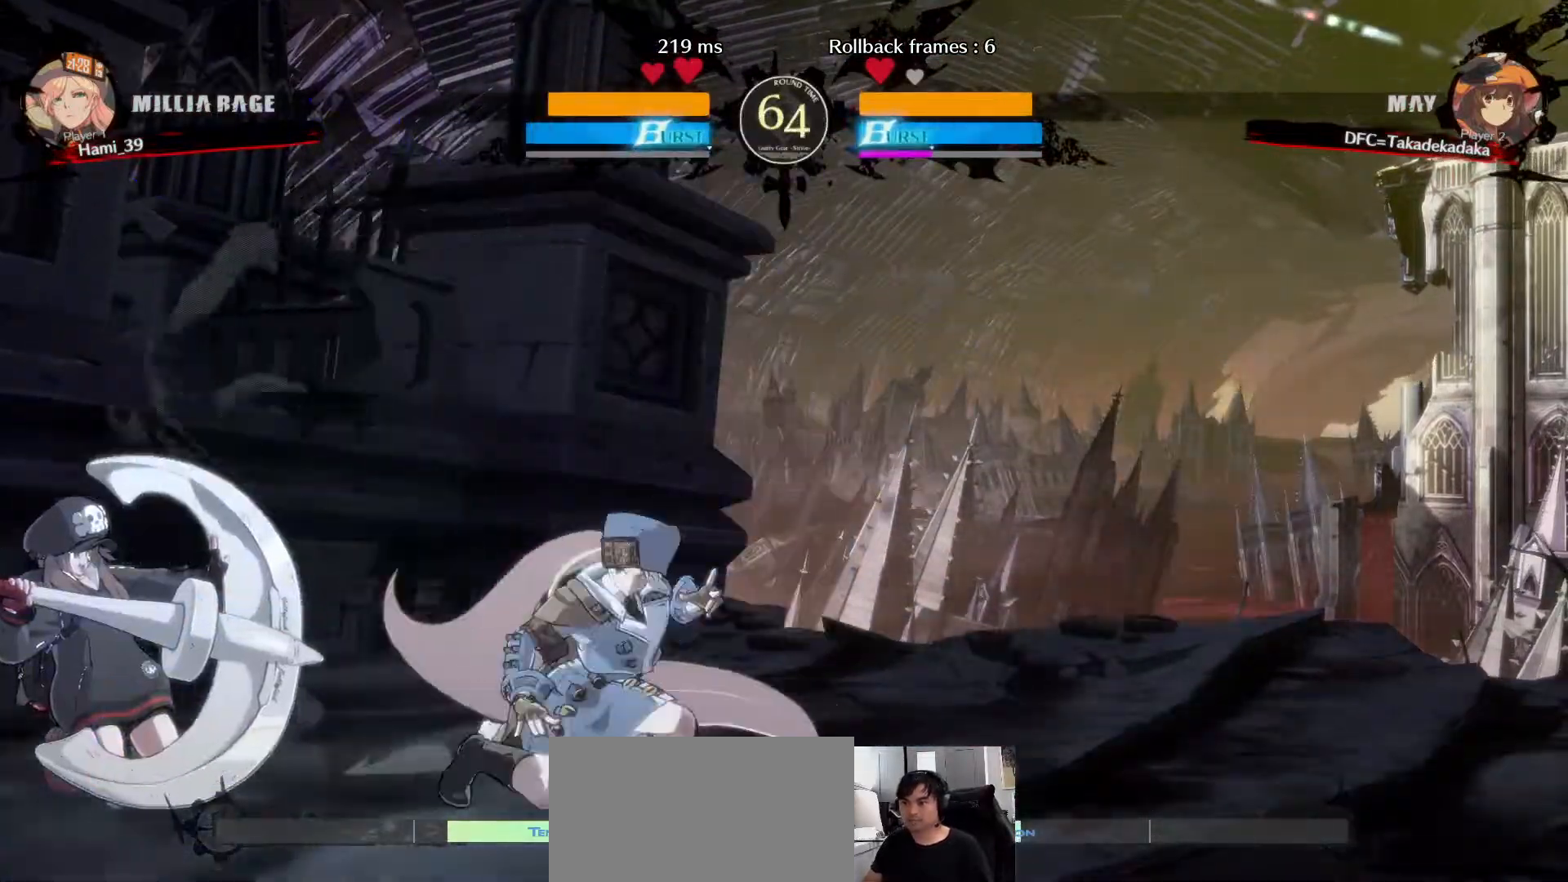
{"buttons": [], "left_stick": "down-left", "events": []}
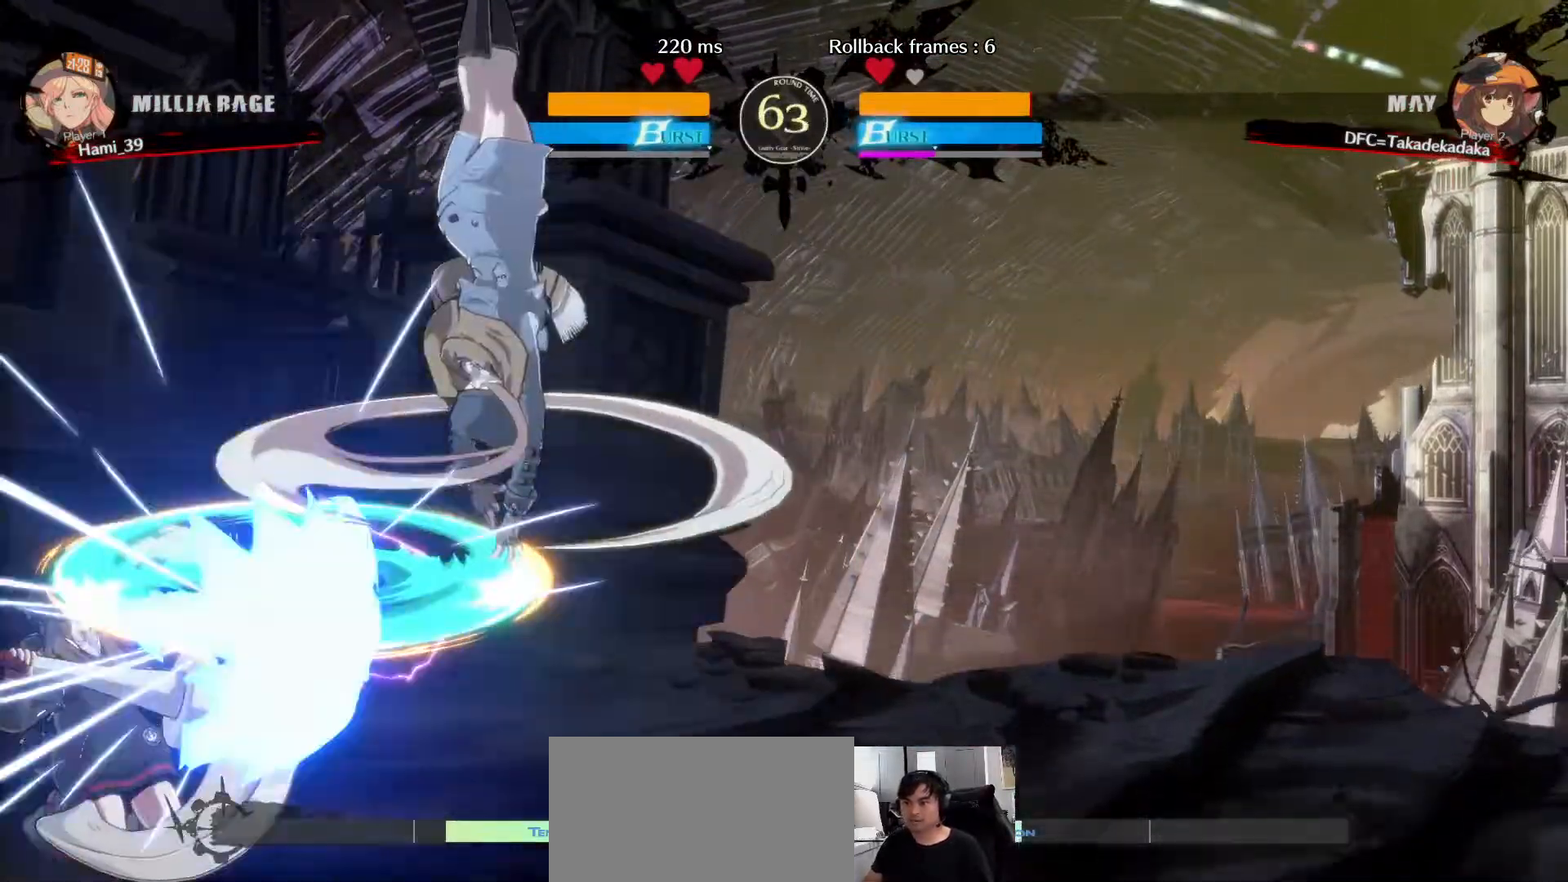
{"buttons": [], "left_stick": "center", "events": [[250, "left_stick", "up-left"], [317, "left_stick", "center"], [333, "TRIANGLE", "down"], [383, "TRIANGLE", "up"], [467, "TRIANGLE", "down"], [500, "TRIANGLE", "up"]]}
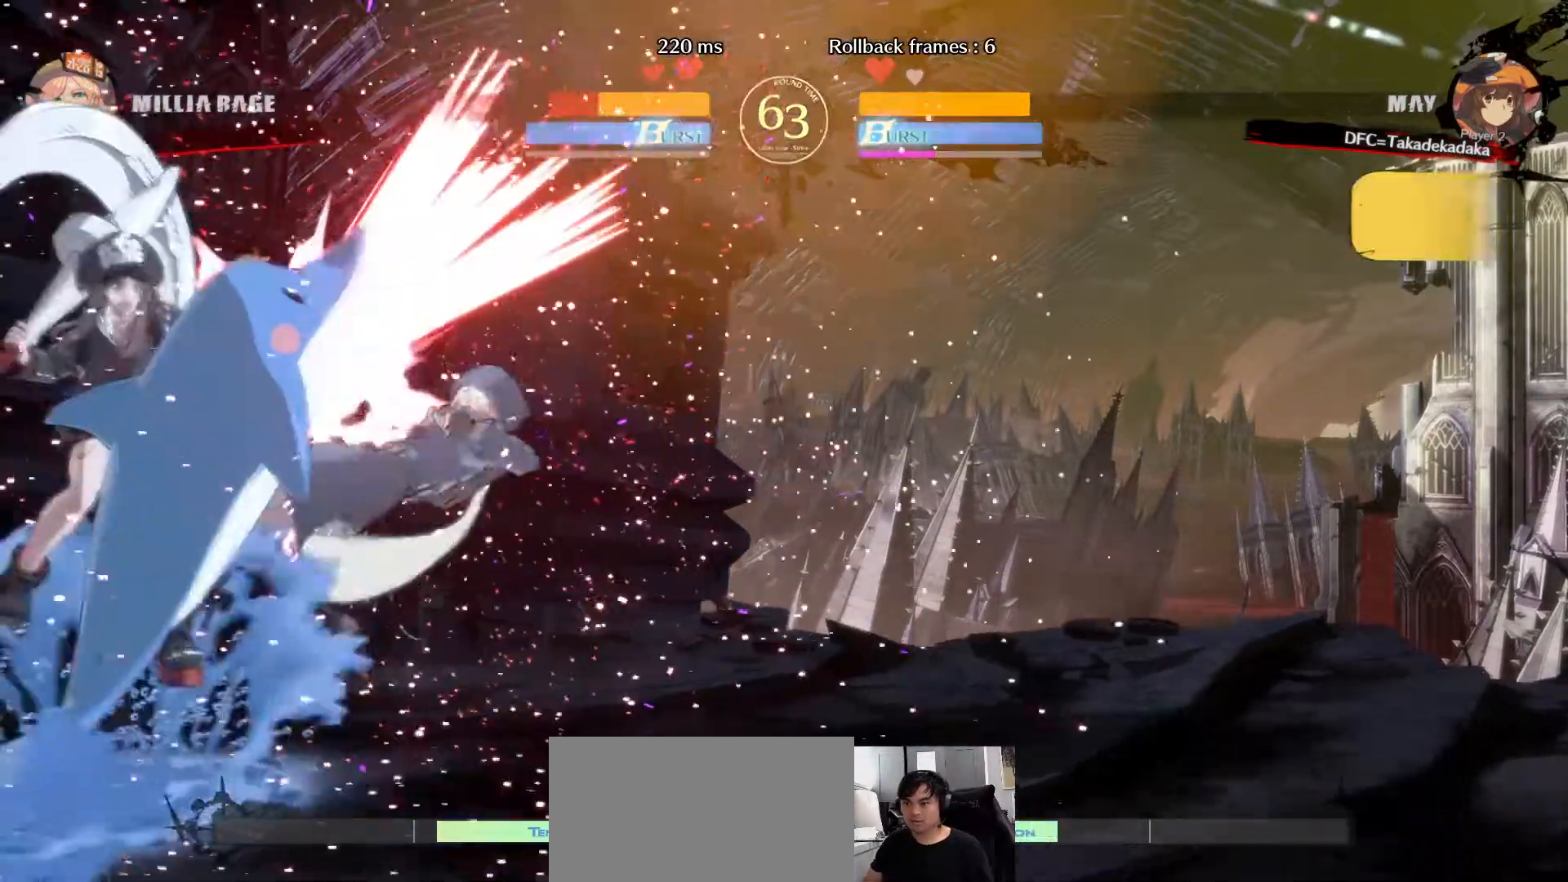
{"buttons": [], "left_stick": "center", "events": [[50, "TRIANGLE", "down"], [117, "TRIANGLE", "up"]]}
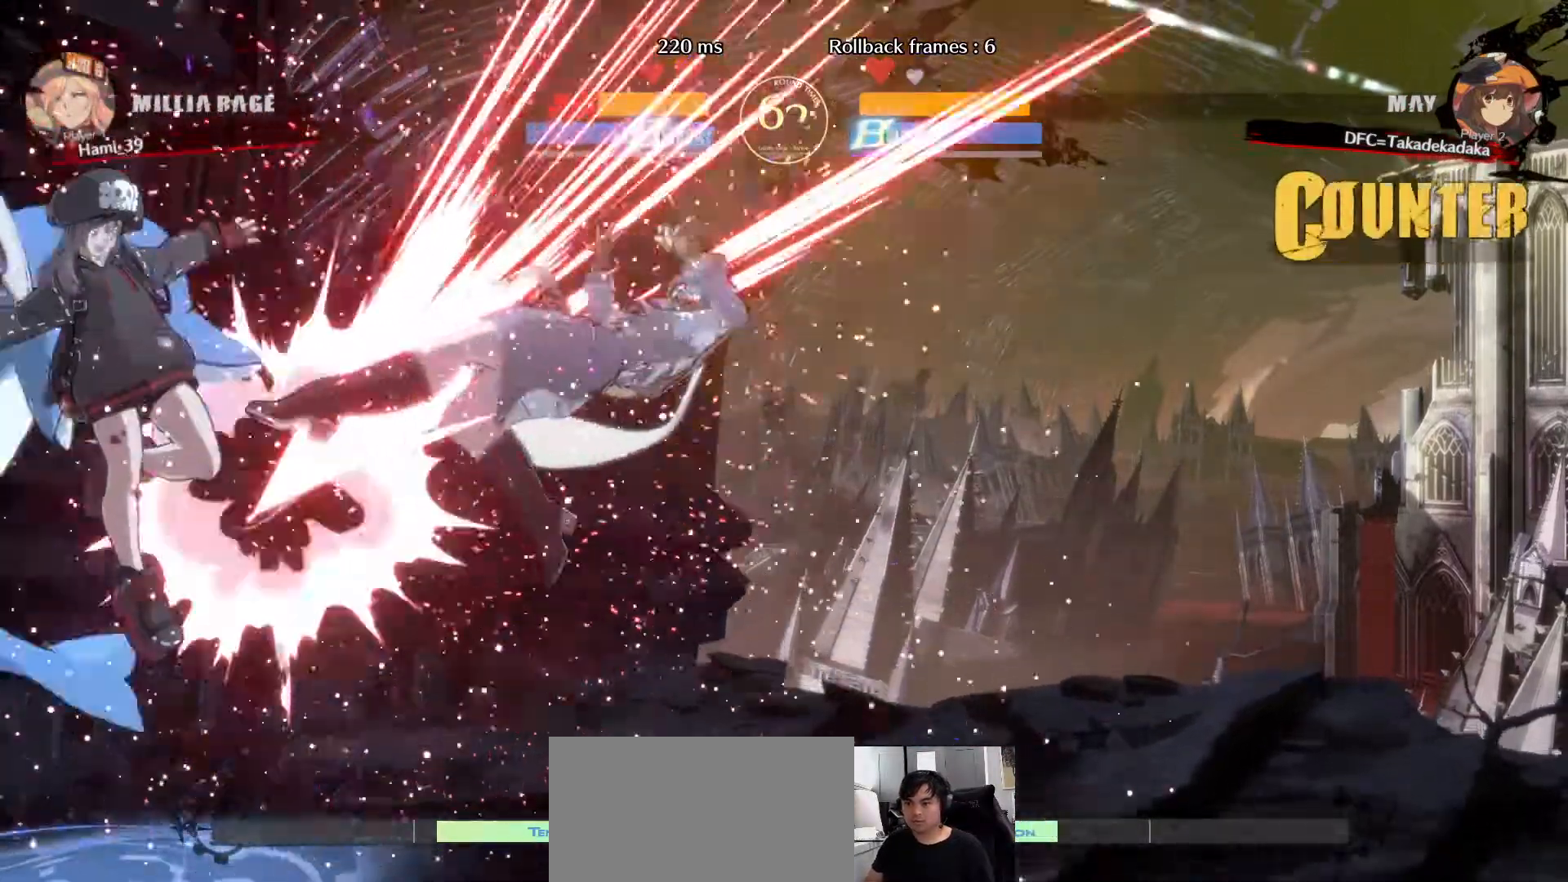
{"buttons": ["CIRCLE"], "left_stick": "center", "events": [[133, "left_stick", "right"], [200, "left_stick", "center"], [267, "left_stick", "right"], [450, "CIRCLE", "down"], [483, "left_stick", "center"]]}
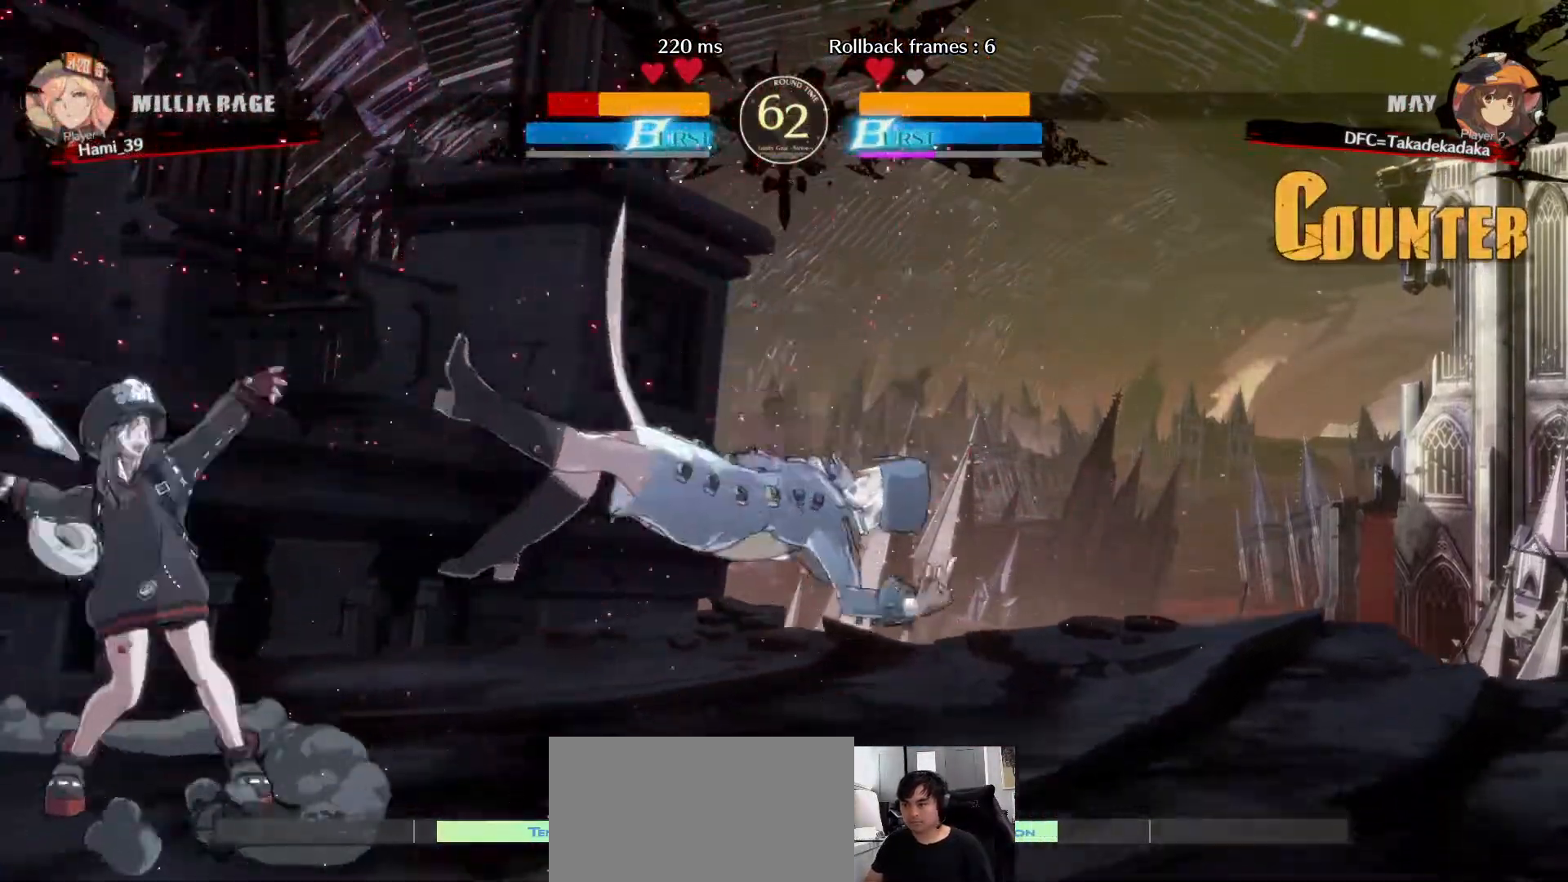
{"buttons": [], "left_stick": "center", "events": [[33, "CIRCLE", "up"]]}
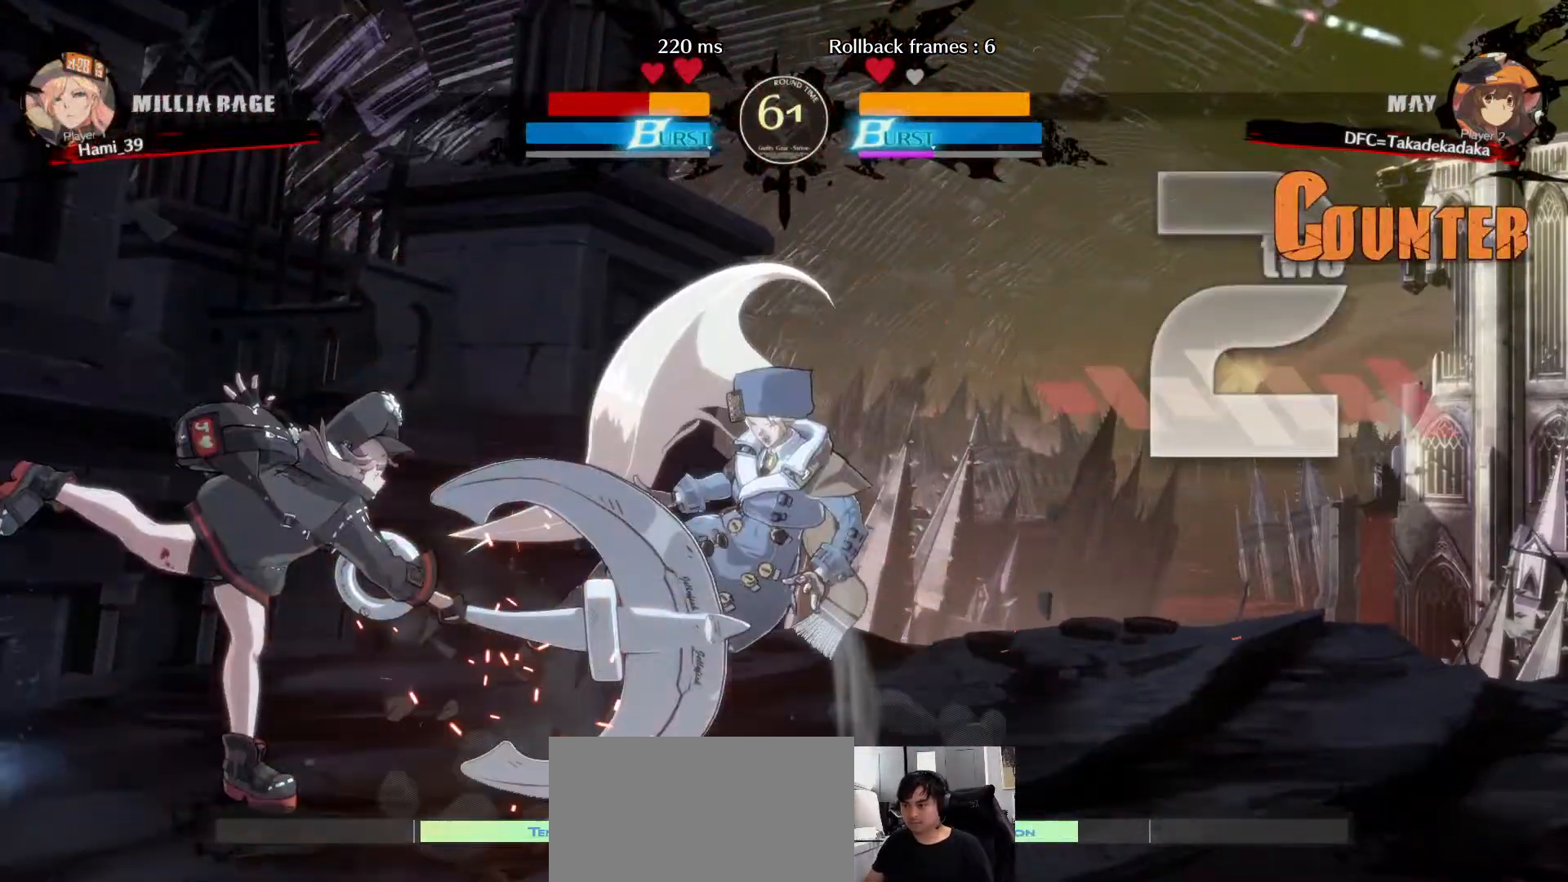
{"buttons": [], "left_stick": "right", "events": [[483, "left_stick", "right"]]}
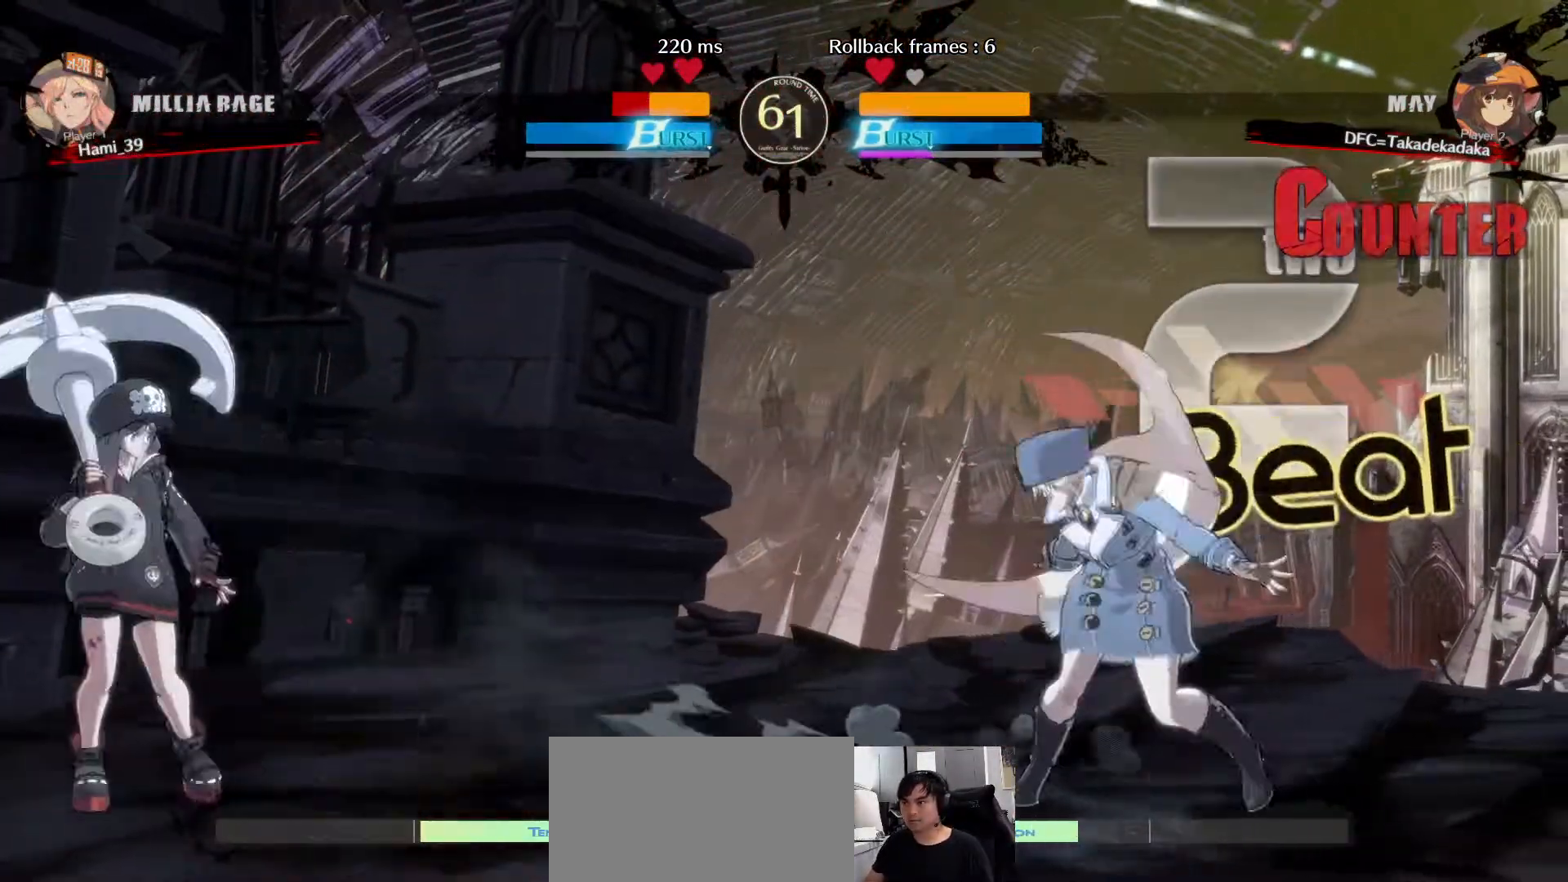
{"buttons": [], "left_stick": "down-right", "events": [[33, "left_stick", "center"], [100, "left_stick", "down-right"], [333, "CROSS", "down"], [400, "CROSS", "up"]]}
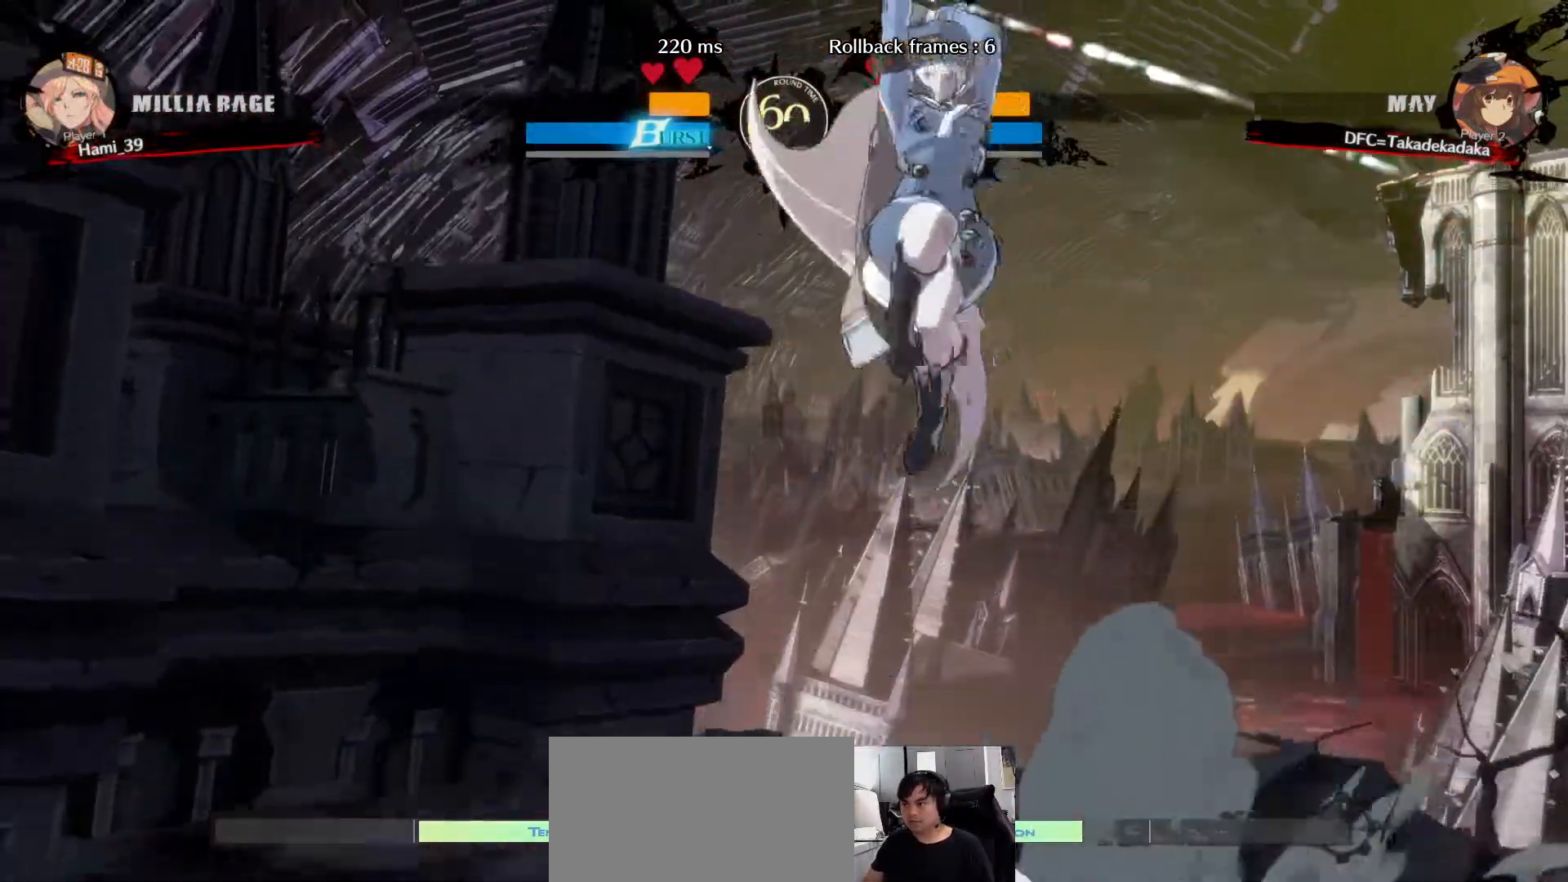
{"buttons": [], "left_stick": "center"}
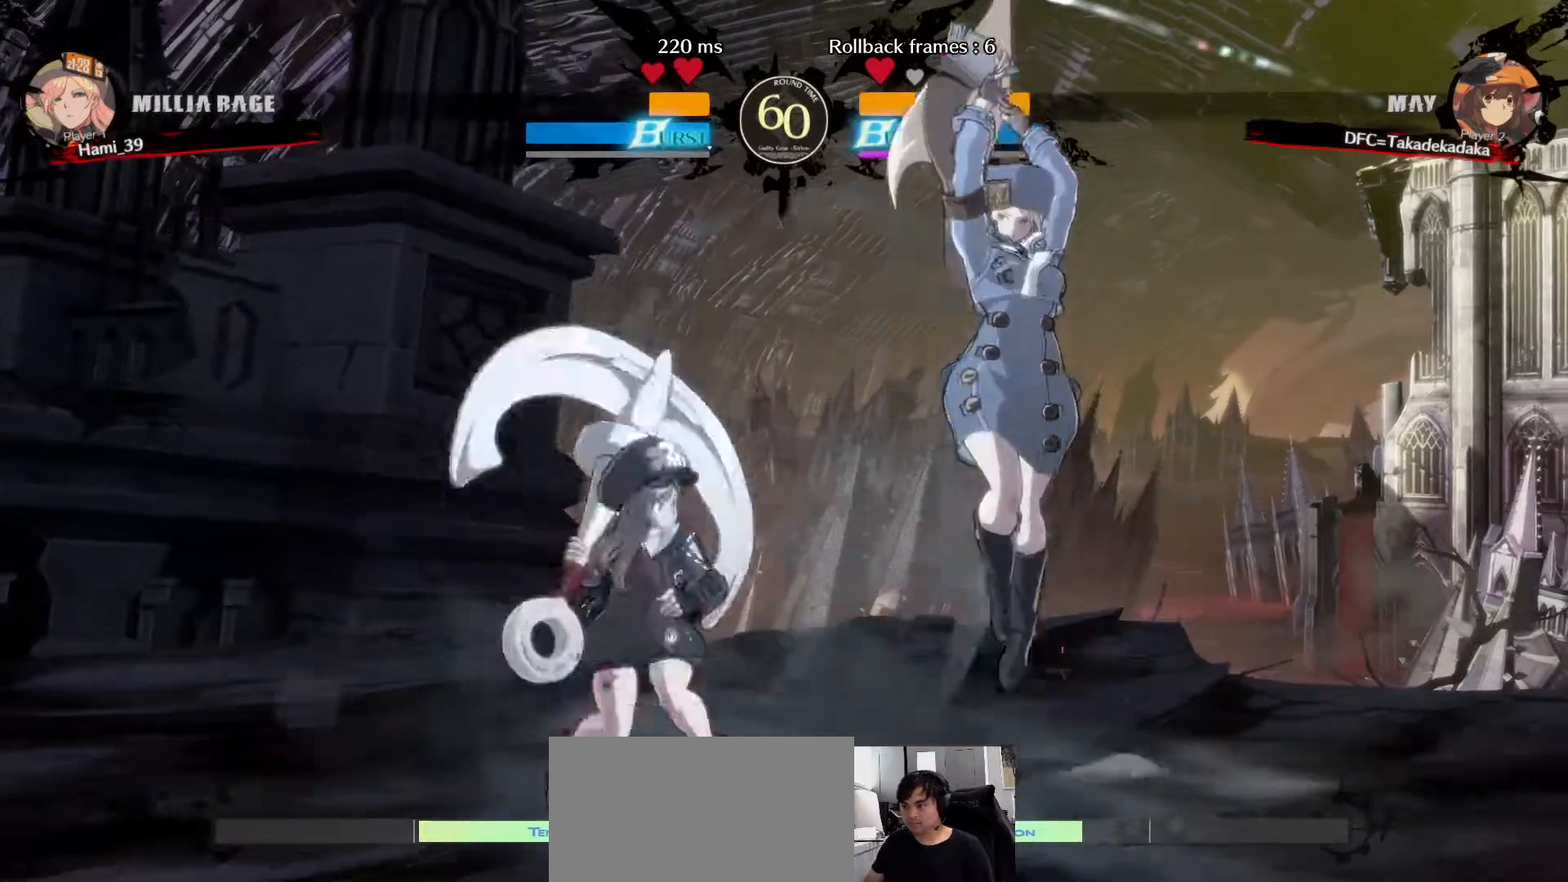
{"buttons": [], "left_stick": "center", "events": [[17, "CIRCLE", "down"], [83, "CIRCLE", "up"], [133, "CIRCLE", "down"], [200, "CIRCLE", "up"], [233, "CIRCLE", "down"], [317, "CIRCLE", "up"]]}
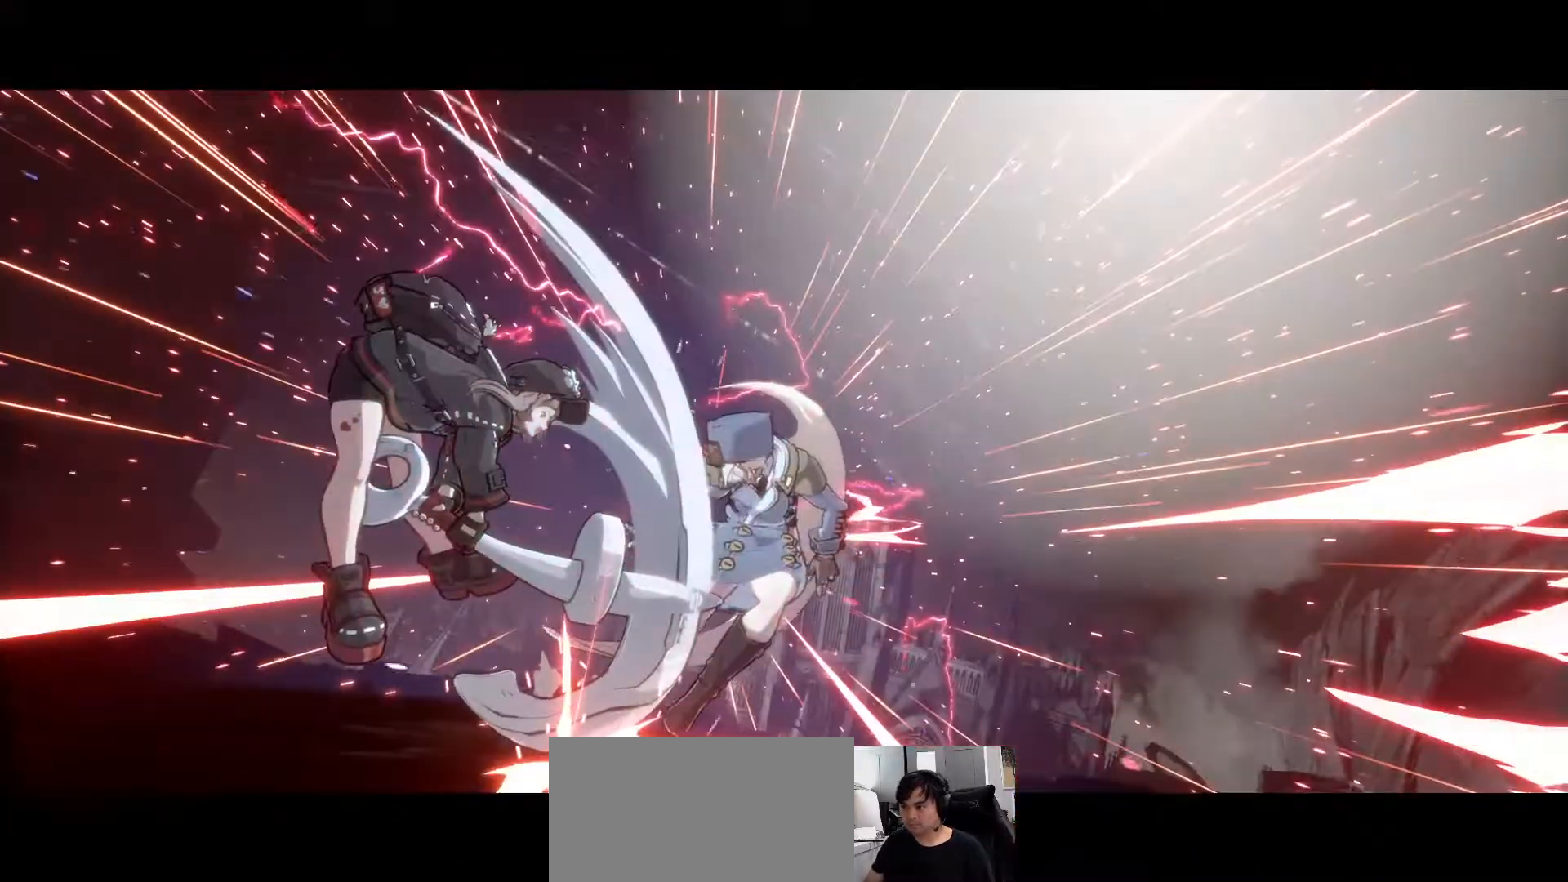
{"buttons": [], "left_stick": "center", "events": [[167, "CROSS", "down"], [167, "SQUARE", "down"], [167, "TRIANGLE", "down"], [217, "SQUARE", "up"], [217, "TRIANGLE", "up"], [250, "CROSS", "up"]]}